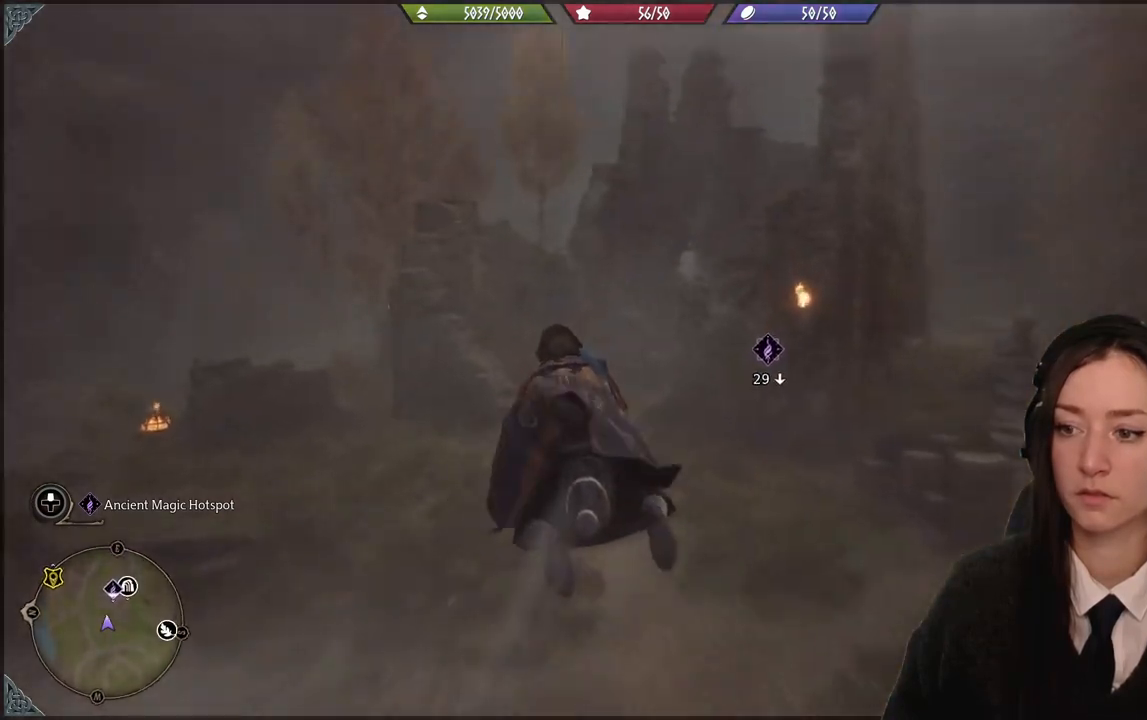
Gameplay with a controller (Xbox layout); each line is a JSON object with the inputs held at the frame after it. "events" lists button and stick changes between this image and that frame as [ms after this image, input, new state], when the widget could be followed in between. Not read: L1 START.
{"buttons": [], "left_stick": "up", "right_stick": "down-right", "events": [[468, "right_stick", "down-right"]]}
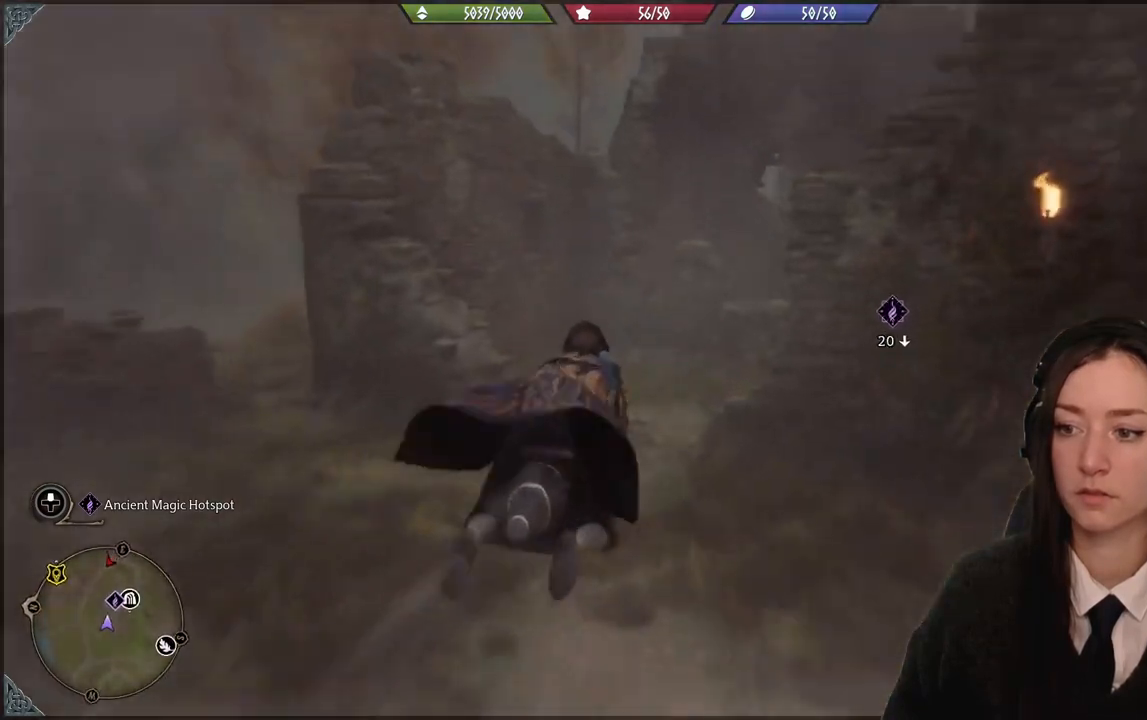
{"buttons": [], "left_stick": "up", "right_stick": "down-right", "events": []}
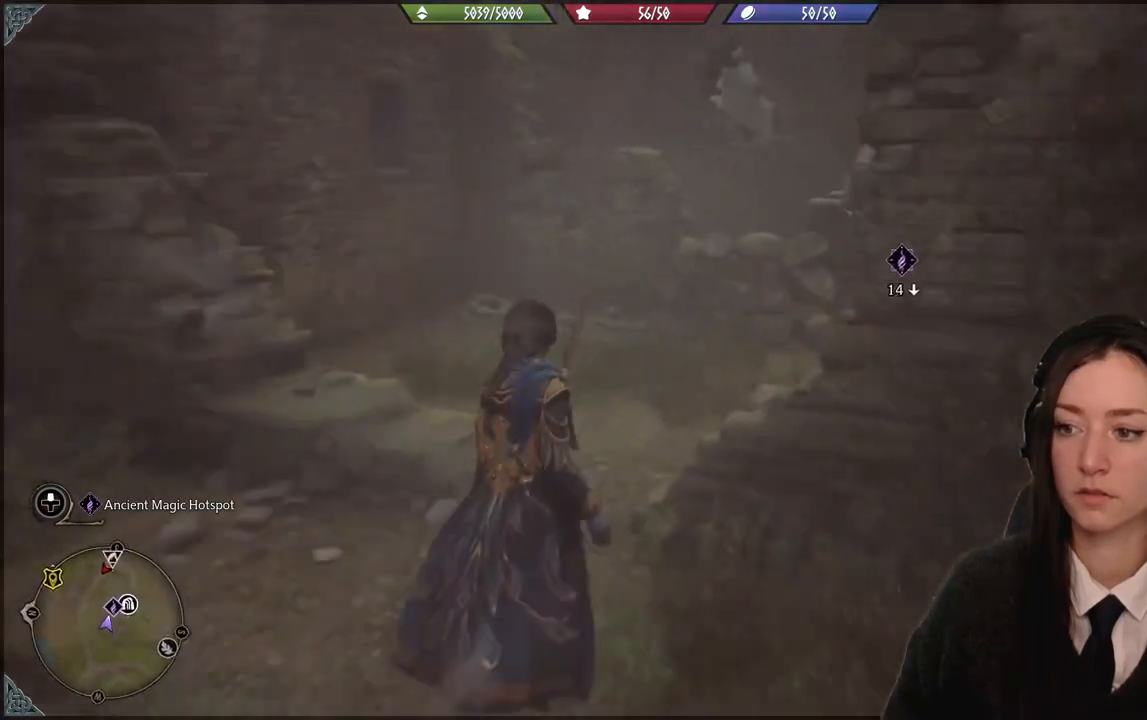
{"buttons": [], "left_stick": "right", "right_stick": "center", "events": [[301, "left_stick", "right"], [401, "right_stick", "right"], [501, "right_stick", "center"]]}
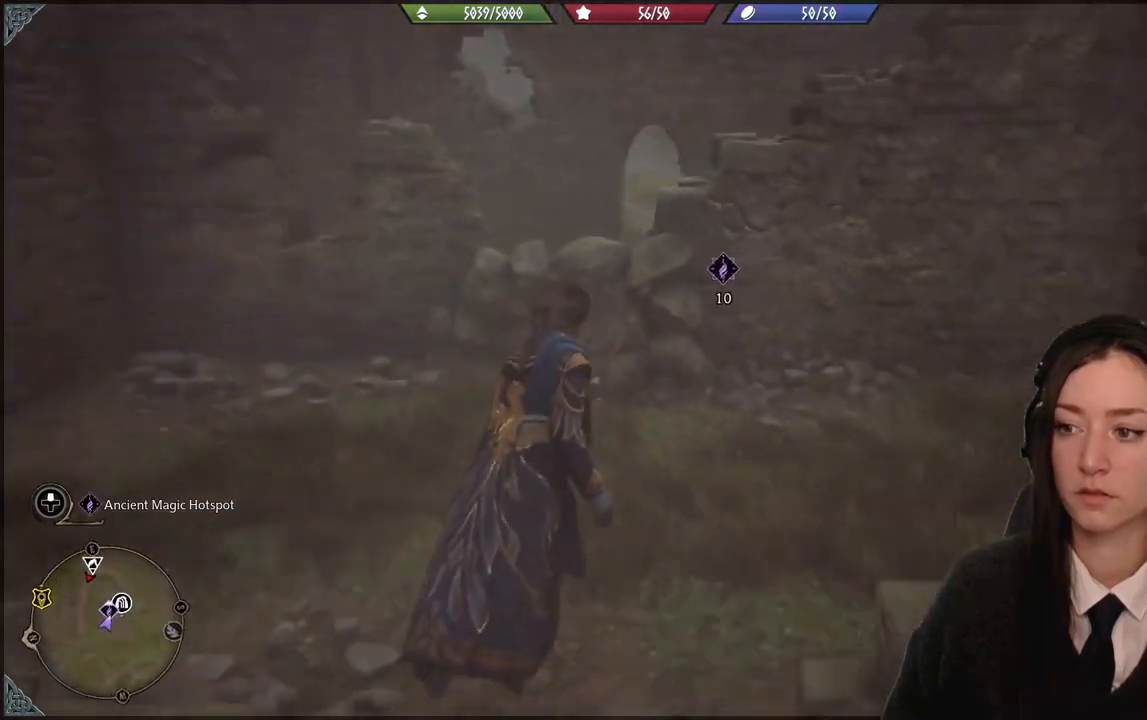
{"buttons": [], "left_stick": "down-left", "right_stick": "left", "events": [[100, "B", "down"], [100, "left_stick", "down-right"], [167, "B", "up"], [200, "left_stick", "down"], [300, "left_stick", "down-left"], [467, "right_stick", "left"]]}
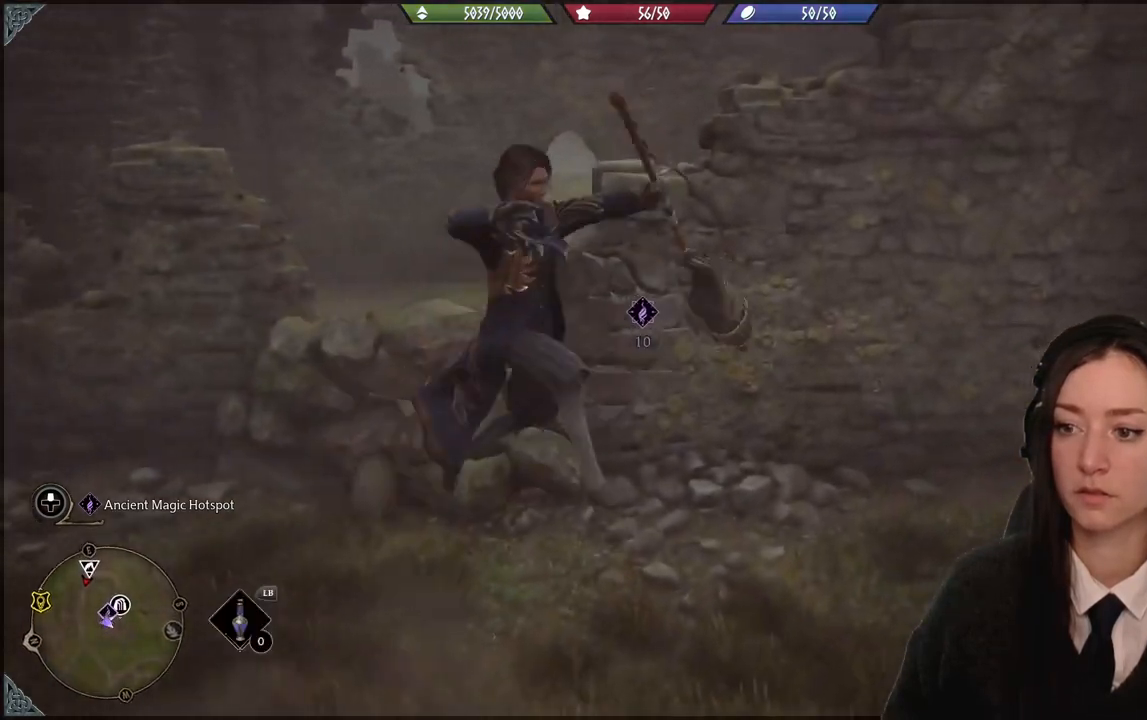
{"buttons": [], "left_stick": "up-right", "right_stick": "center", "events": [[167, "left_stick", "left"], [301, "right_stick", "center"], [434, "left_stick", "right"], [501, "left_stick", "up-right"]]}